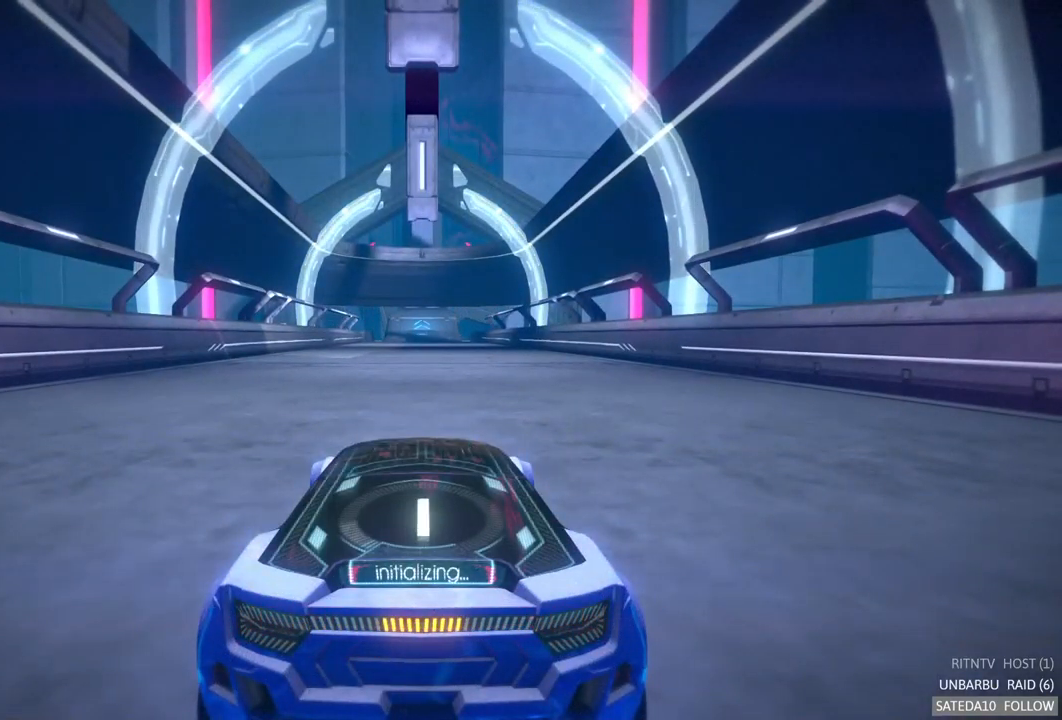
Gameplay with a controller (Xbox layout); each line is a JSON object with the inputs held at the frame after it. "events" lists button and stick changes between this image and that frame as [ms after this image, input, new state], when the widget could be followed in between. Not read: L3 R3.
{"buttons": ["A", "R2"], "left_stick": "center", "right_stick": "center", "events": []}
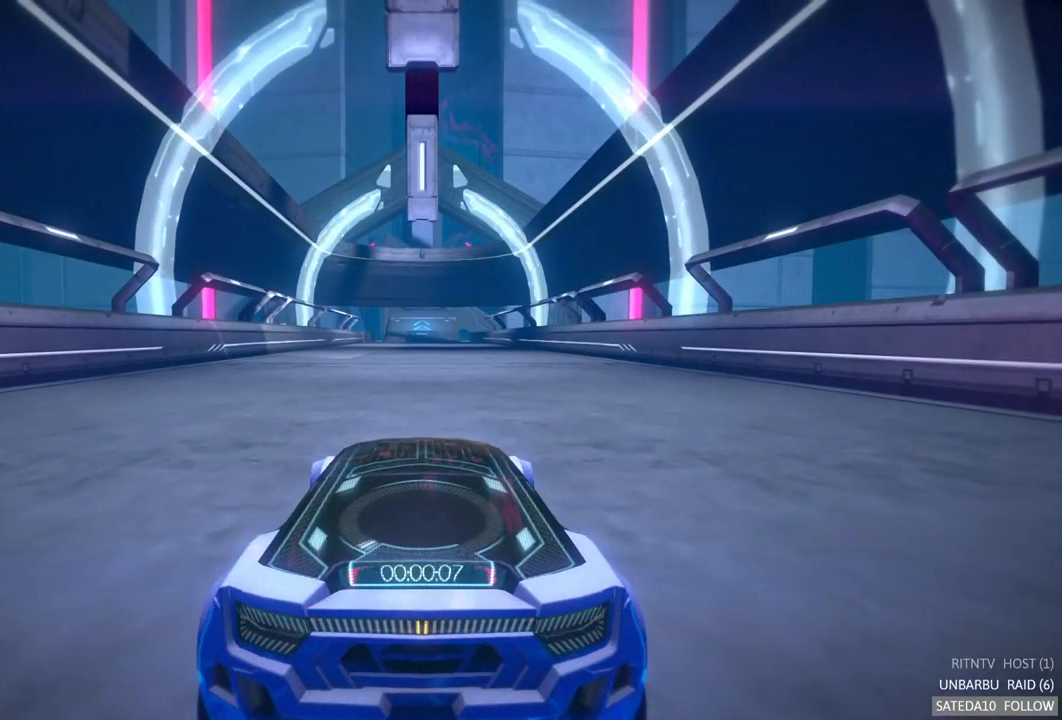
{"buttons": ["A", "R2"], "left_stick": "center", "right_stick": "center", "events": []}
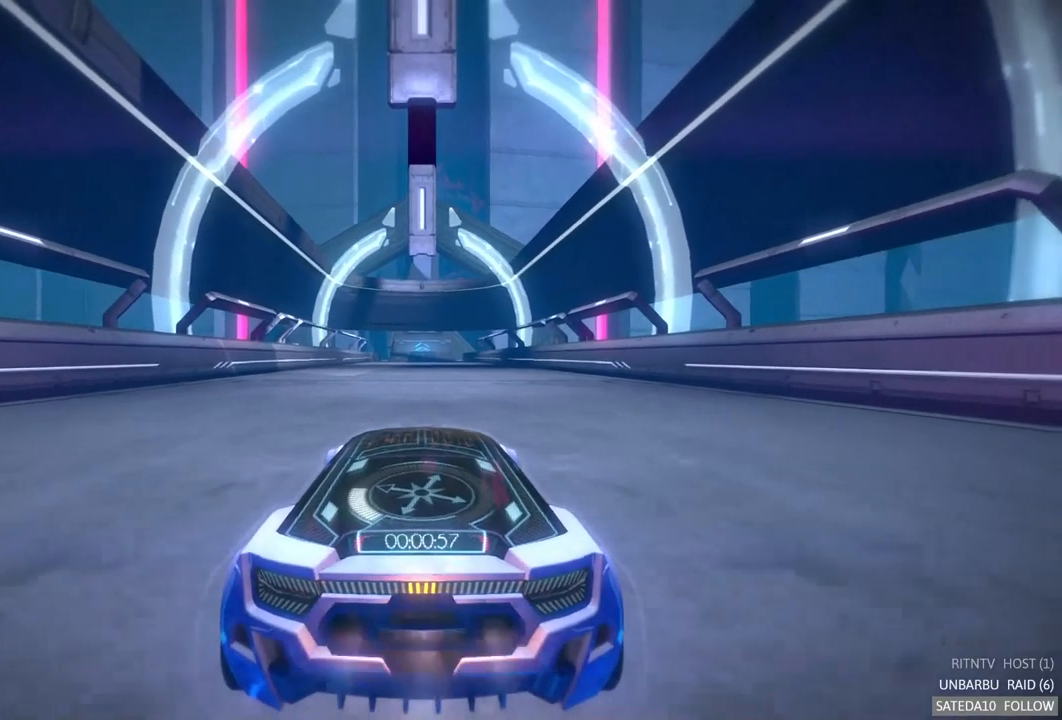
{"buttons": ["A", "R2"], "left_stick": "center", "right_stick": "center", "events": []}
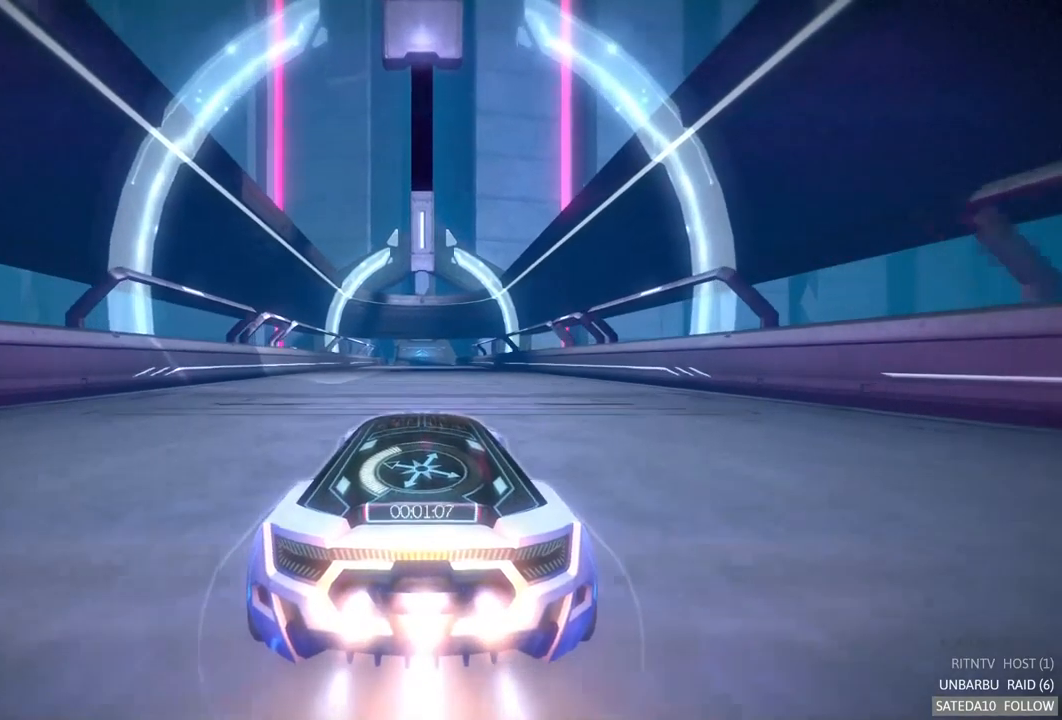
{"buttons": ["A", "R2"], "left_stick": "center", "right_stick": "center", "events": []}
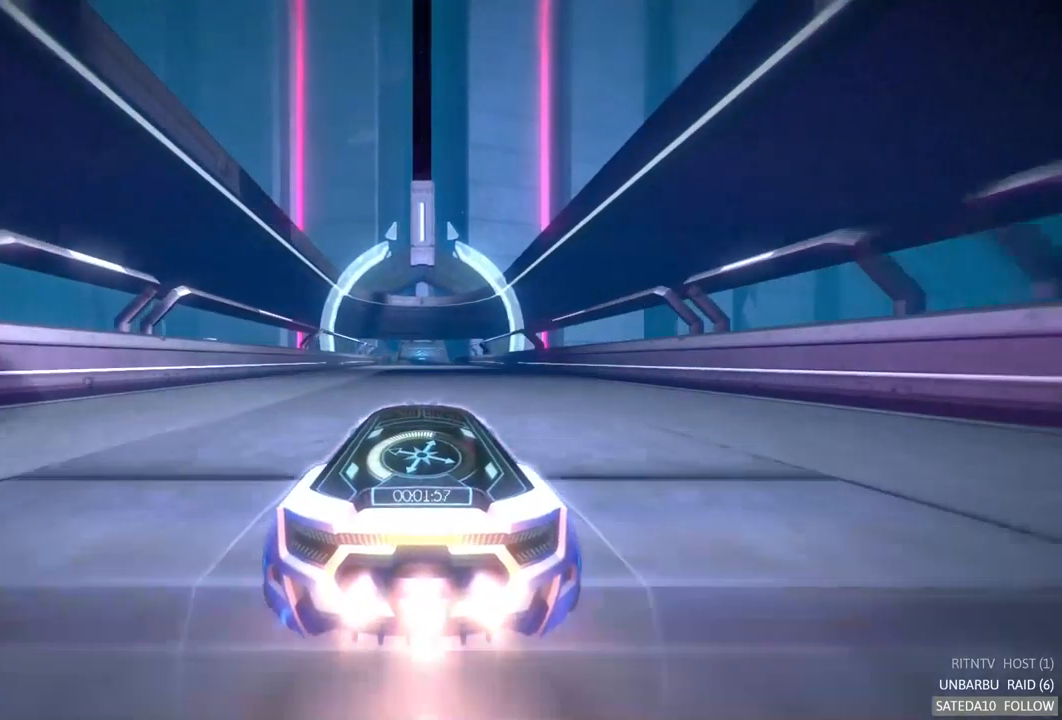
{"buttons": ["A", "R2"], "left_stick": "center", "right_stick": "center", "events": []}
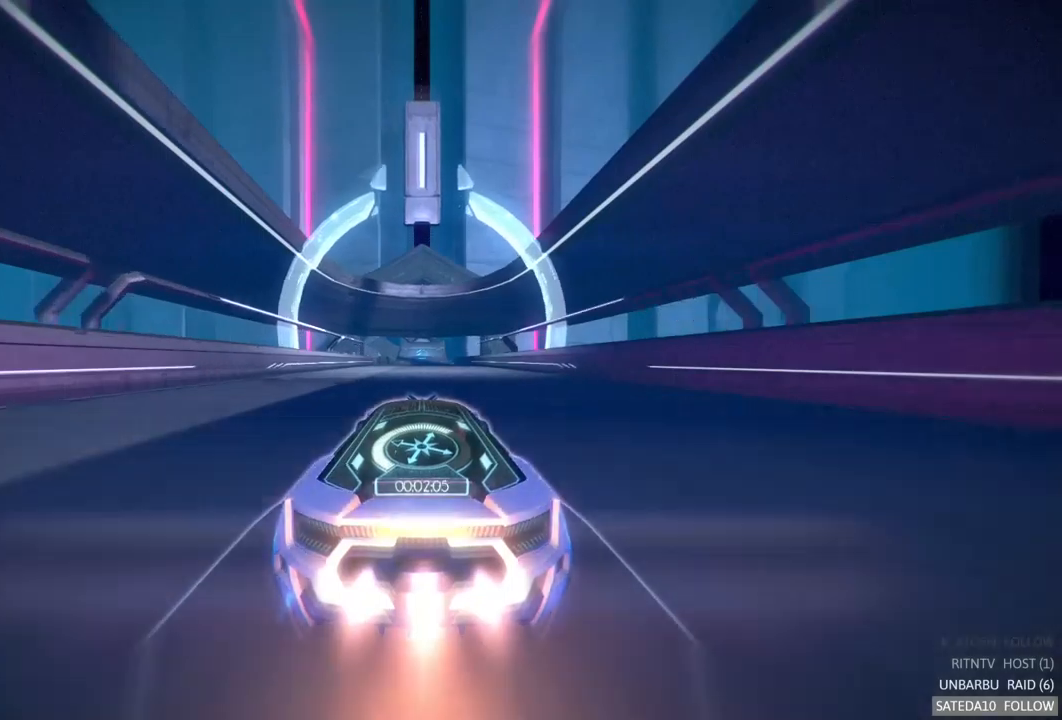
{"buttons": ["A", "R2"], "left_stick": "center", "right_stick": "center", "events": [[283, "left_stick", "right"], [333, "left_stick", "center"]]}
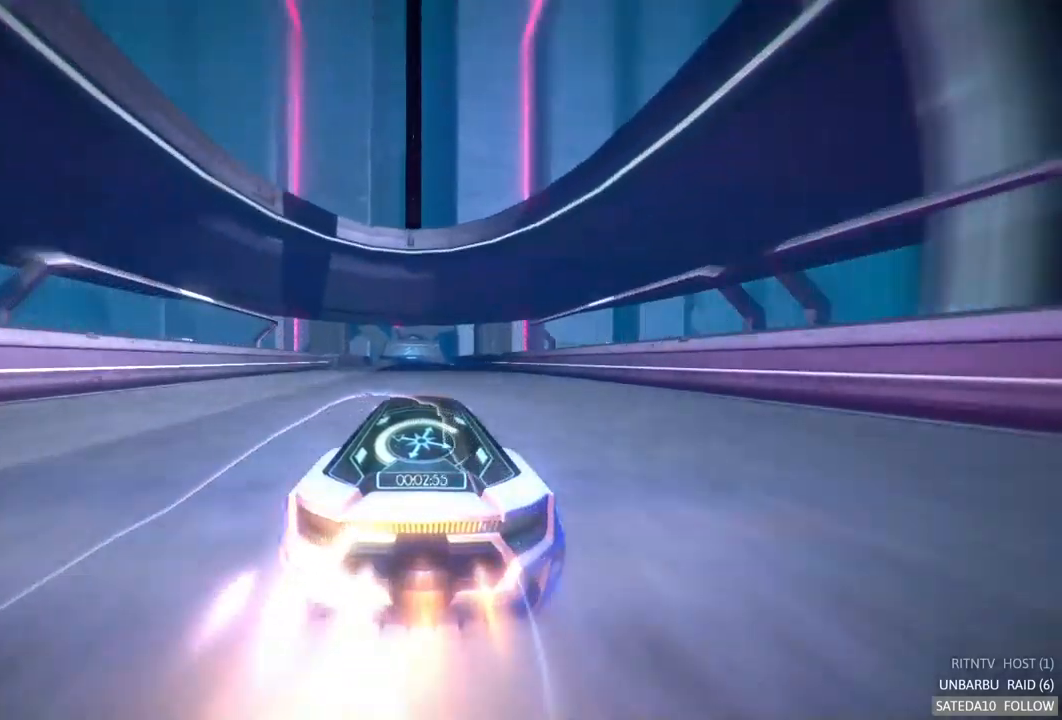
{"buttons": ["A", "R2"], "left_stick": "center", "right_stick": "center", "events": []}
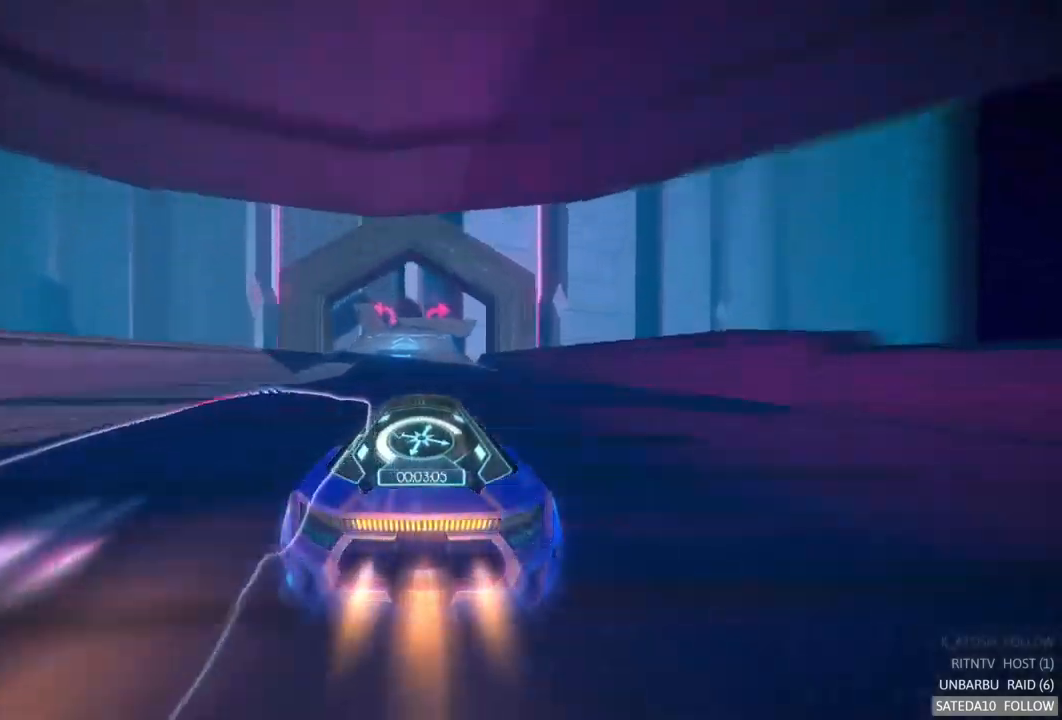
{"buttons": ["A", "R2"], "left_stick": "center", "right_stick": "center", "events": []}
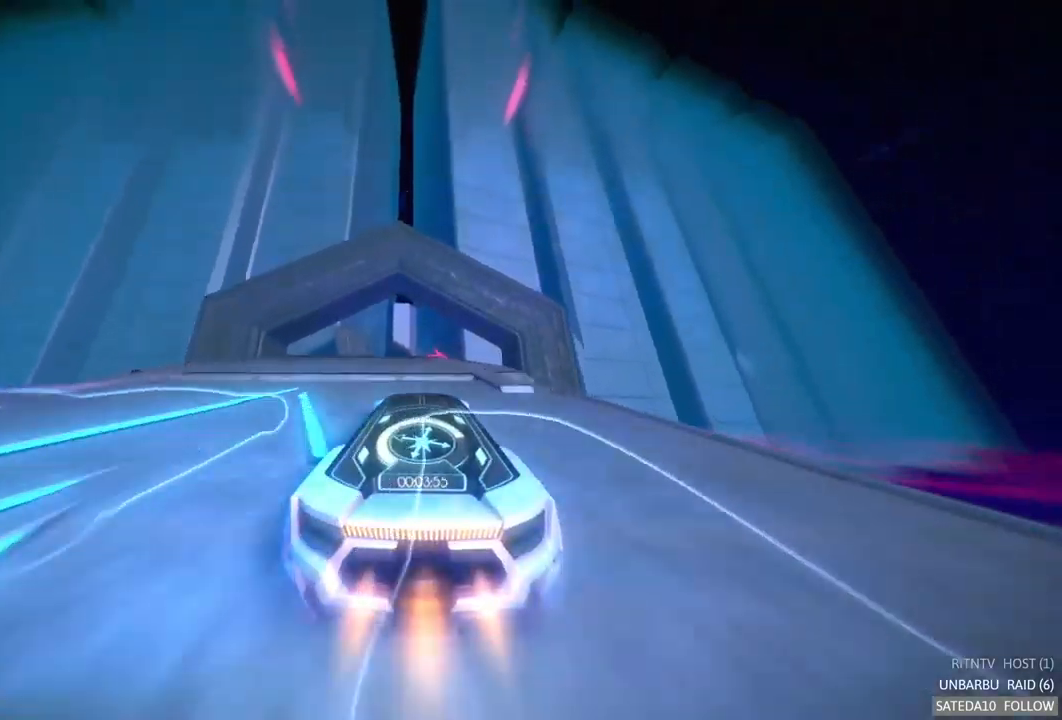
{"buttons": ["A", "R2"], "left_stick": "right", "right_stick": "center", "events": [[483, "left_stick", "right"]]}
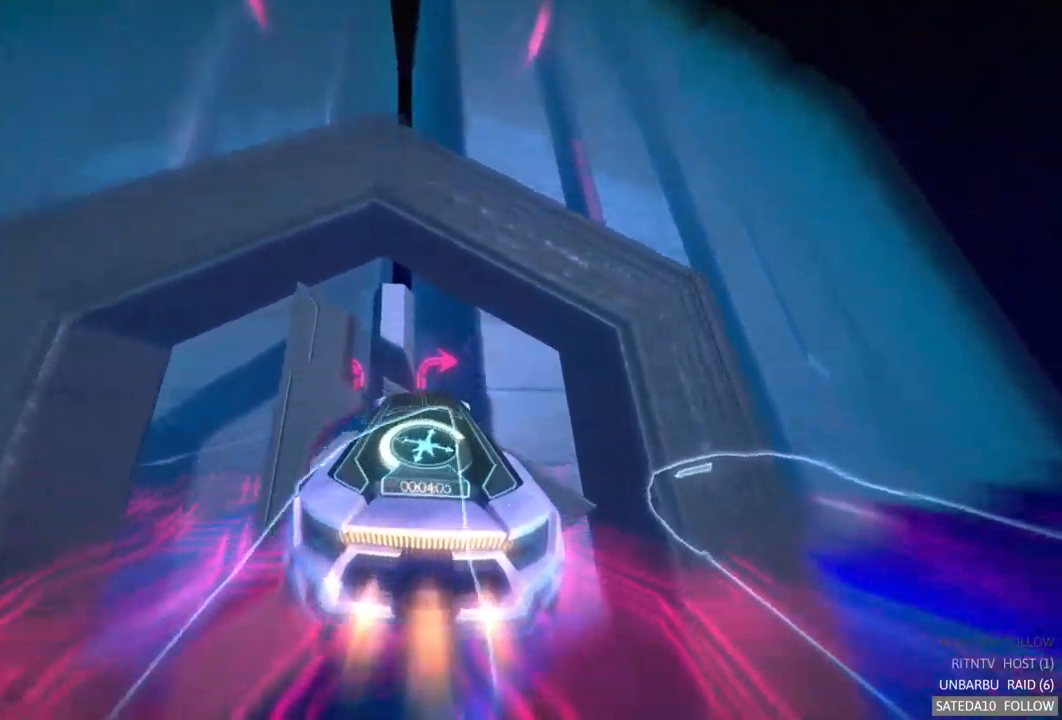
{"buttons": ["A", "R2"], "left_stick": "center", "right_stick": "center", "events": [[117, "left_stick", "center"]]}
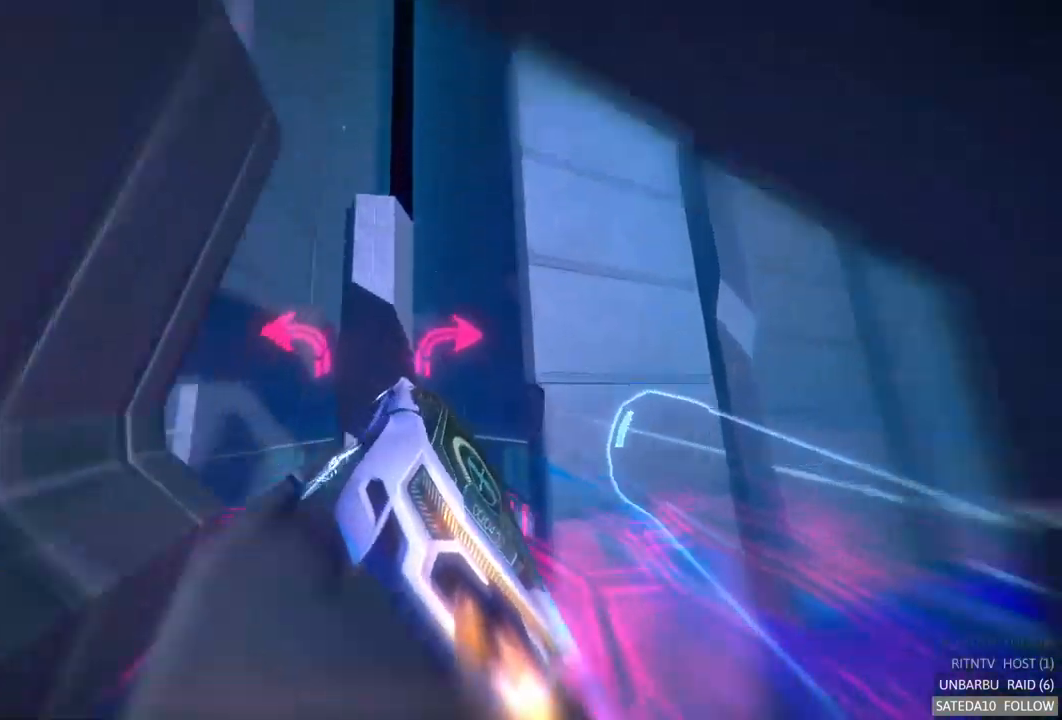
{"buttons": ["A", "R2"], "left_stick": "center", "right_stick": "center", "events": []}
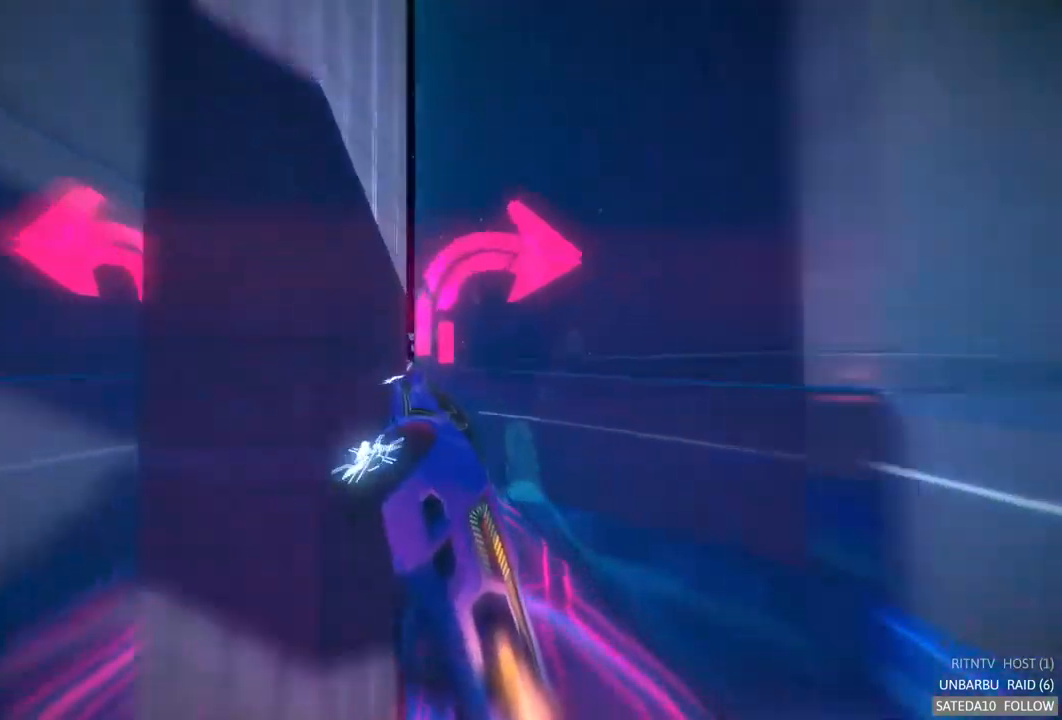
{"buttons": ["A", "R2"], "left_stick": "center", "right_stick": "center", "events": [[167, "left_stick", "left"], [450, "left_stick", "center"]]}
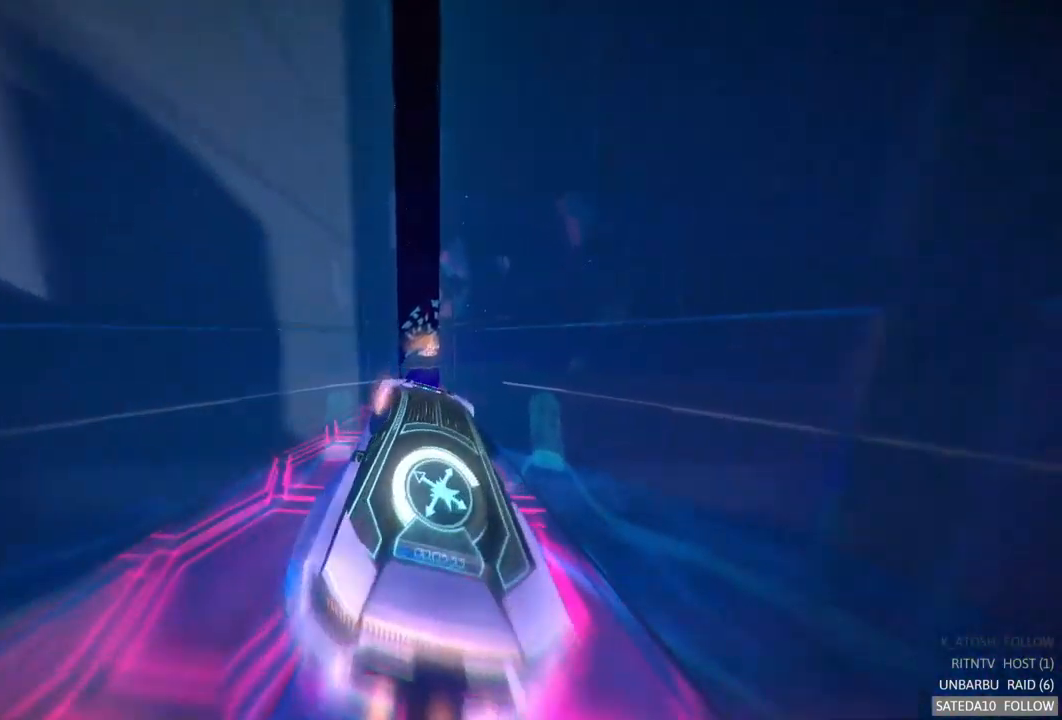
{"buttons": ["A", "R2"], "left_stick": "center", "right_stick": "center", "events": [[150, "left_stick", "left"], [283, "left_stick", "center"]]}
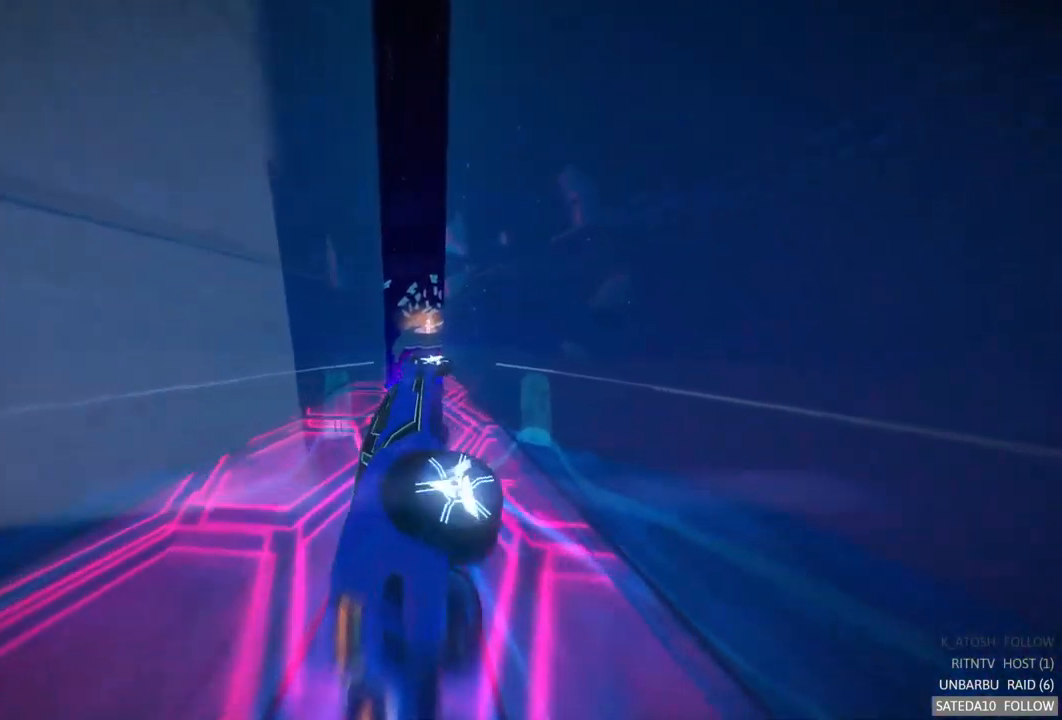
{"buttons": ["A", "L1", "R2"], "left_stick": "center", "right_stick": "center", "events": [[167, "L1", "down"]]}
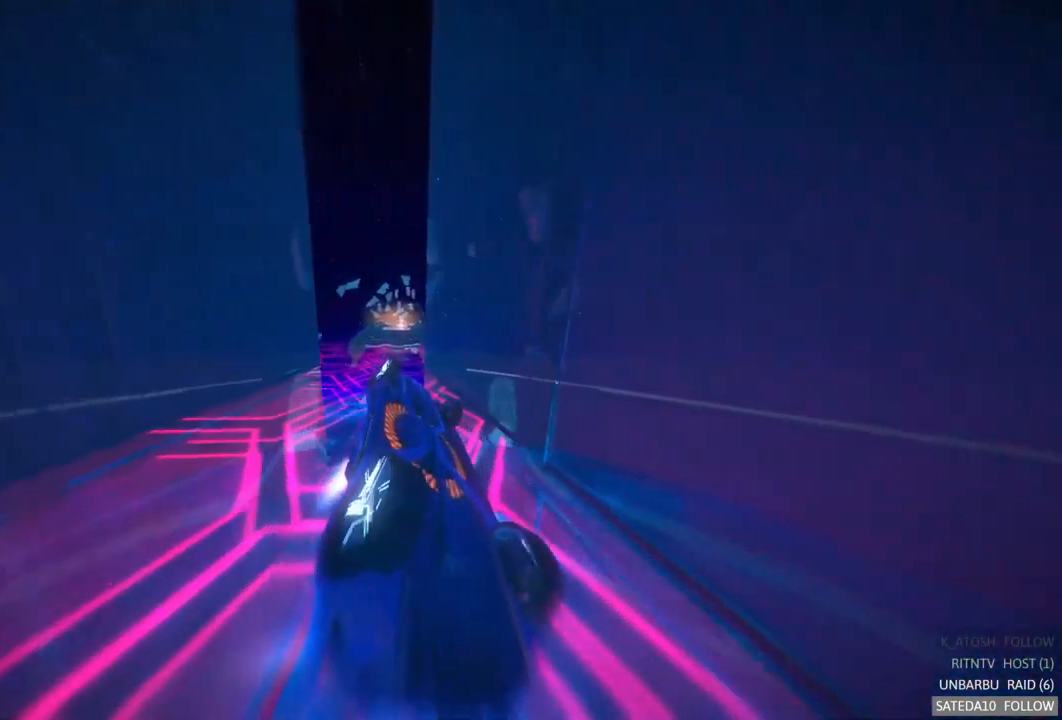
{"buttons": ["A", "L1", "R2"], "left_stick": "left", "right_stick": "center", "events": [[50, "left_stick", "right"], [333, "left_stick", "center"], [483, "left_stick", "left"]]}
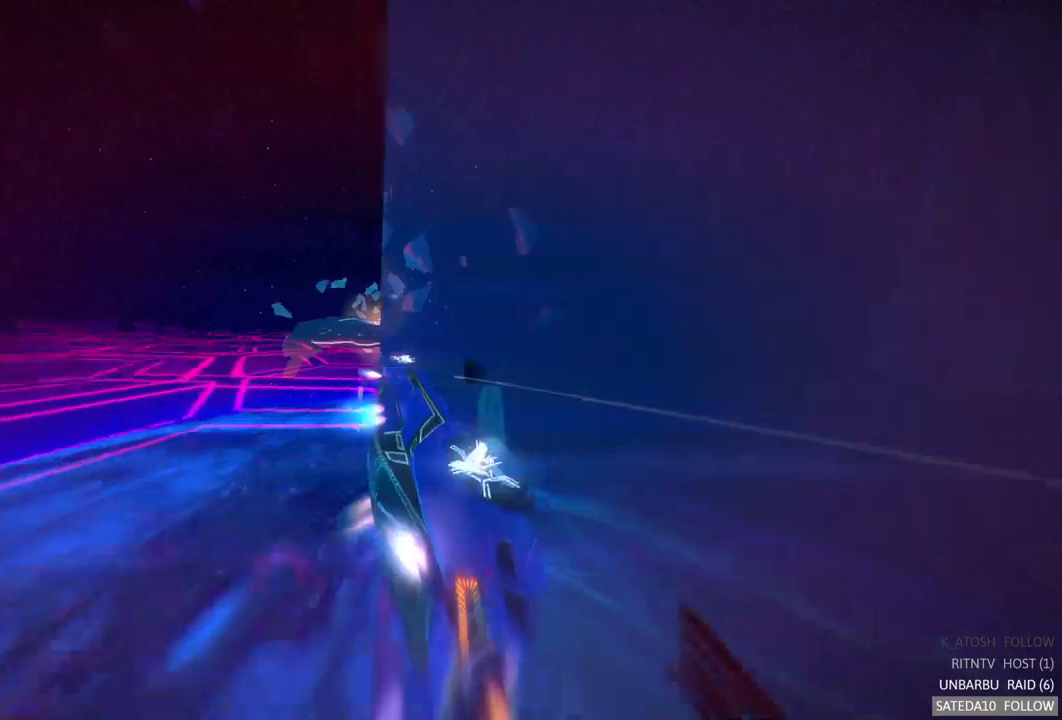
{"buttons": ["A", "R2"], "left_stick": "center", "right_stick": "center", "events": [[133, "left_stick", "center"], [217, "L1", "up"], [267, "left_stick", "right"], [350, "X", "down"], [467, "left_stick", "center"], [483, "X", "up"]]}
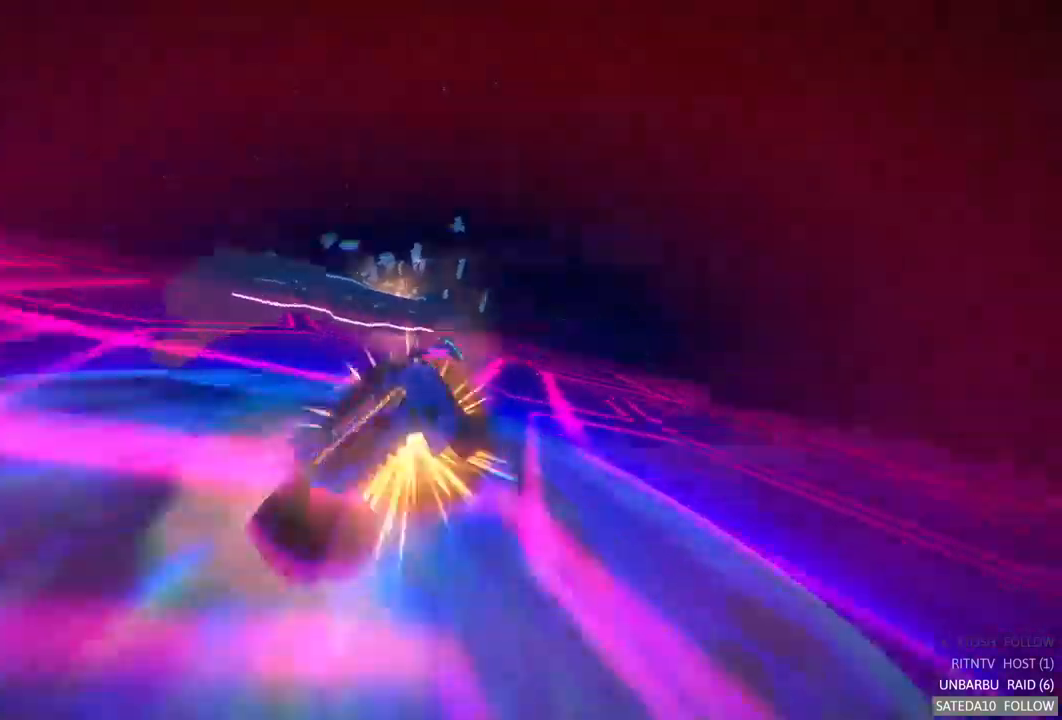
{"buttons": ["A", "R2"], "left_stick": "center", "right_stick": "center", "events": [[167, "left_stick", "down"], [350, "left_stick", "center"]]}
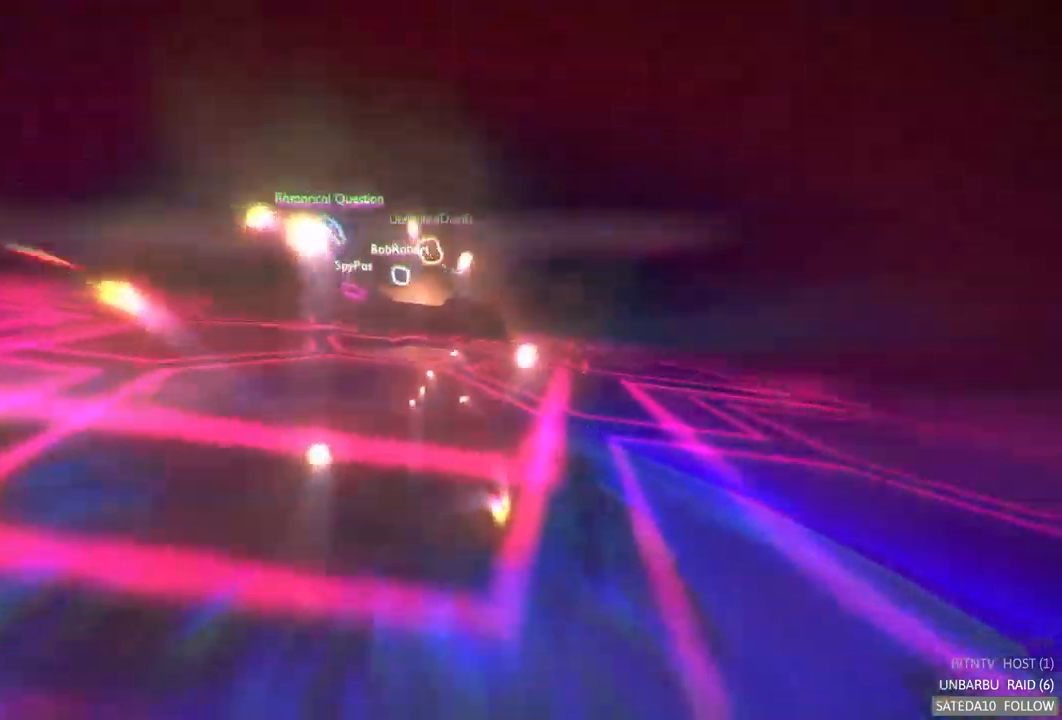
{"buttons": ["R2"], "left_stick": "center", "right_stick": "center", "events": [[83, "A", "up"]]}
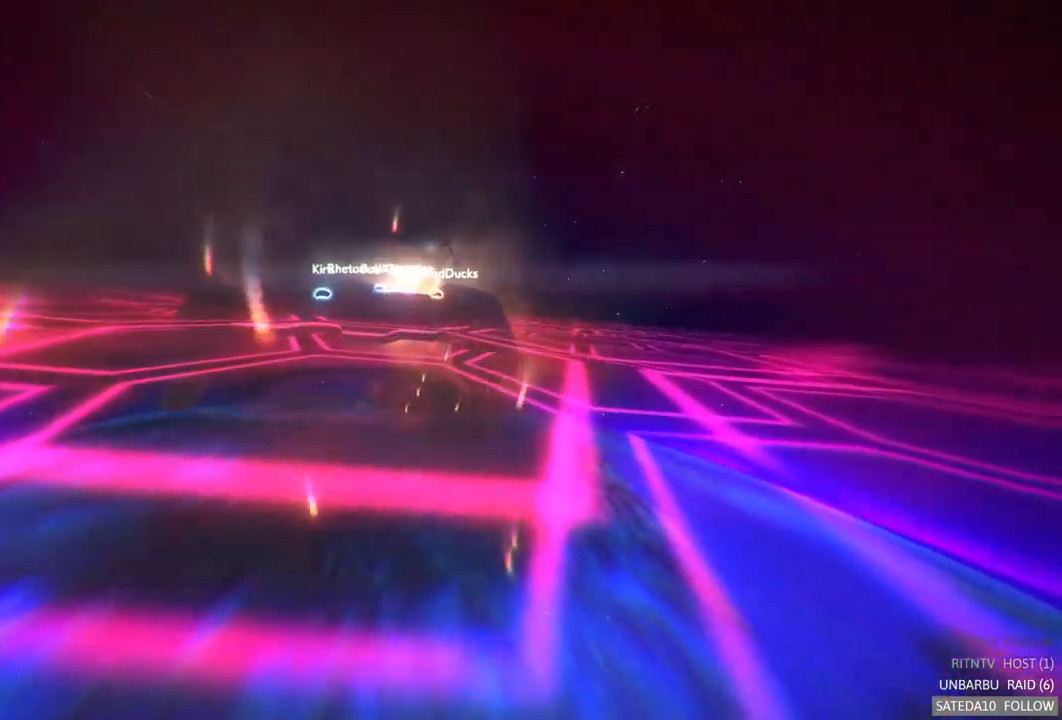
{"buttons": ["R2"], "left_stick": "center", "right_stick": "center", "events": []}
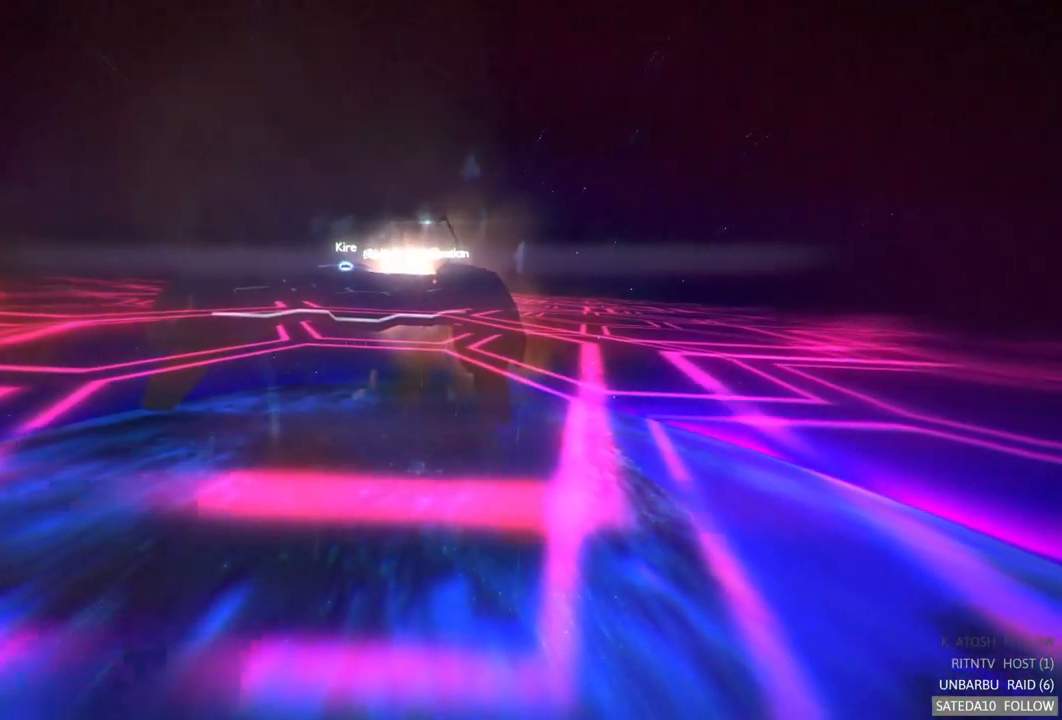
{"buttons": ["R2"], "left_stick": "center", "right_stick": "center", "events": [[33, "A", "down"], [383, "A", "up"]]}
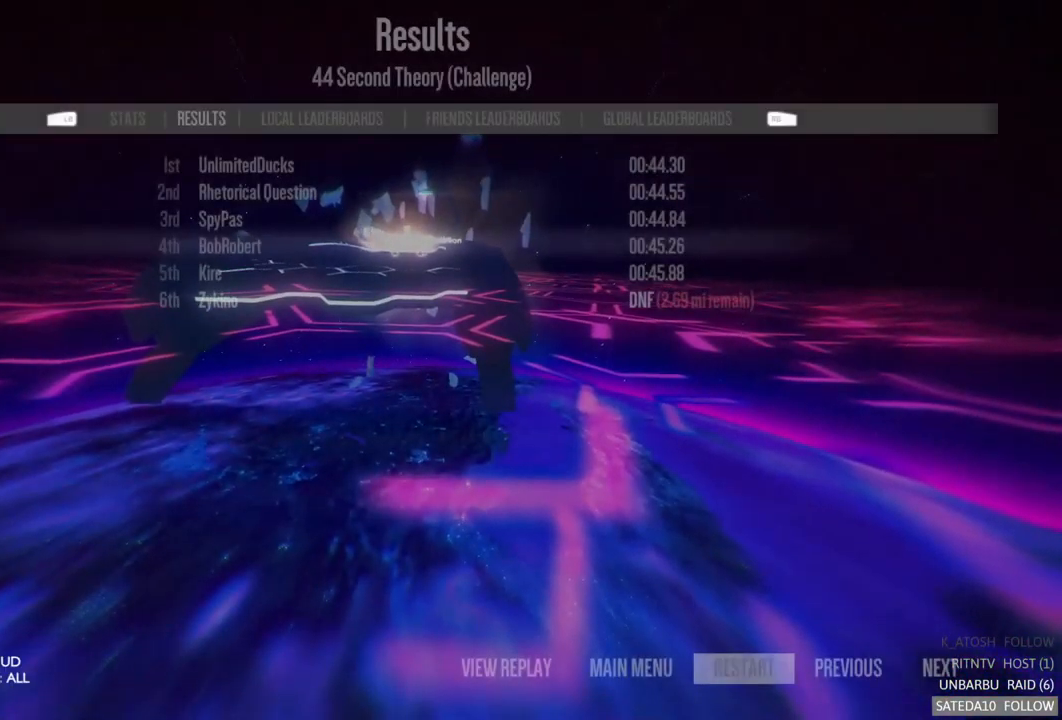
{"buttons": ["R2"], "left_stick": "center", "right_stick": "center", "events": []}
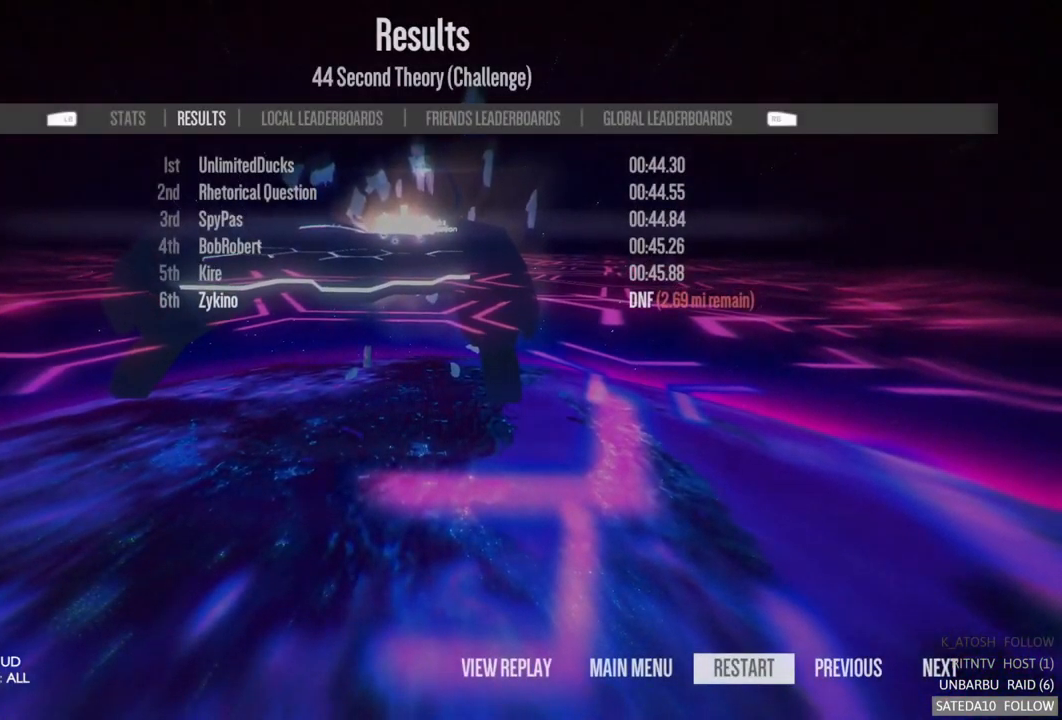
{"buttons": ["R2"], "left_stick": "center", "right_stick": "center", "events": [[183, "A", "down"], [417, "A", "up"]]}
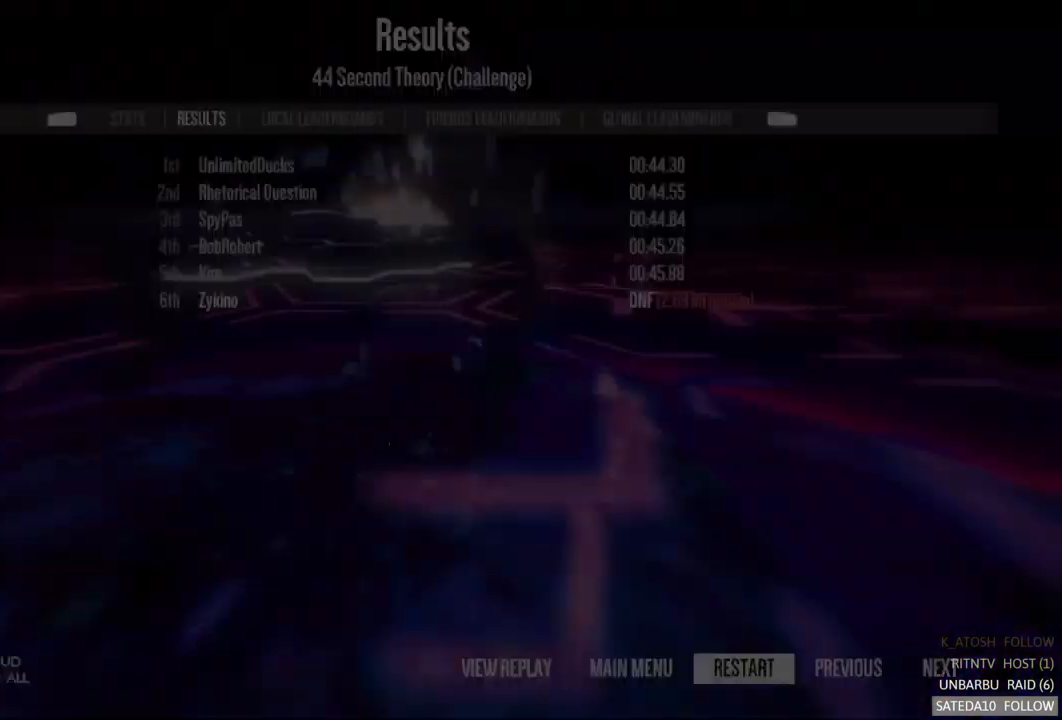
{"buttons": ["A", "R2"], "left_stick": "center", "right_stick": "center", "events": [[283, "A", "down"]]}
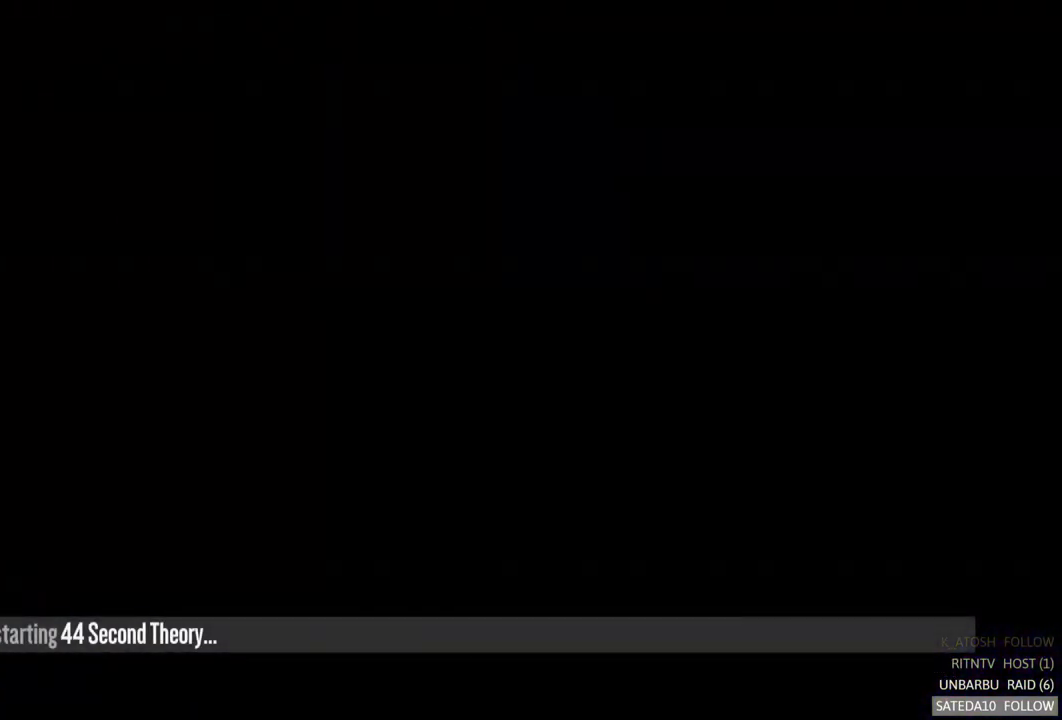
{"buttons": ["A", "R2"], "left_stick": "center", "right_stick": "center", "events": []}
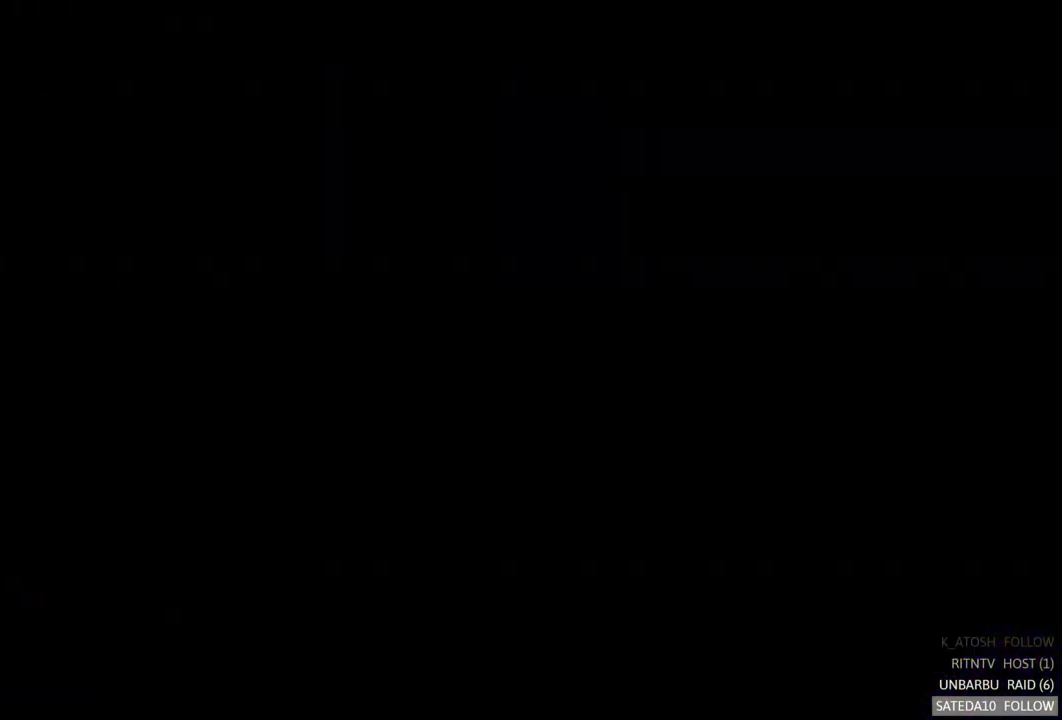
{"buttons": ["A", "R2"], "left_stick": "center", "right_stick": "center", "events": []}
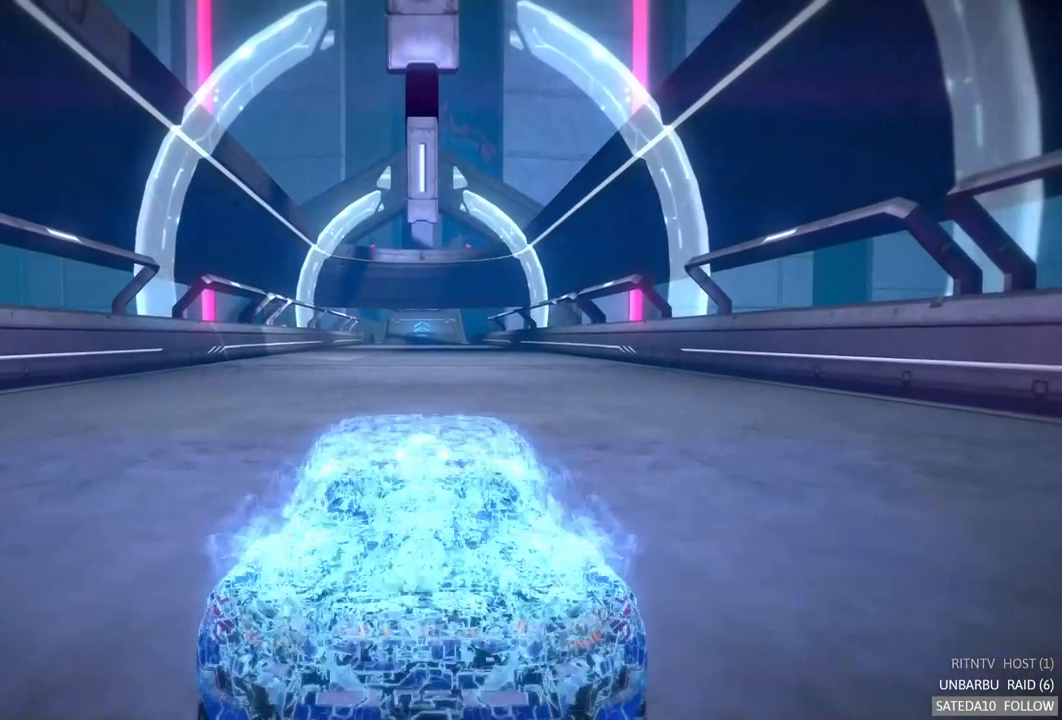
{"buttons": ["A", "R2"], "left_stick": "center", "right_stick": "center", "events": []}
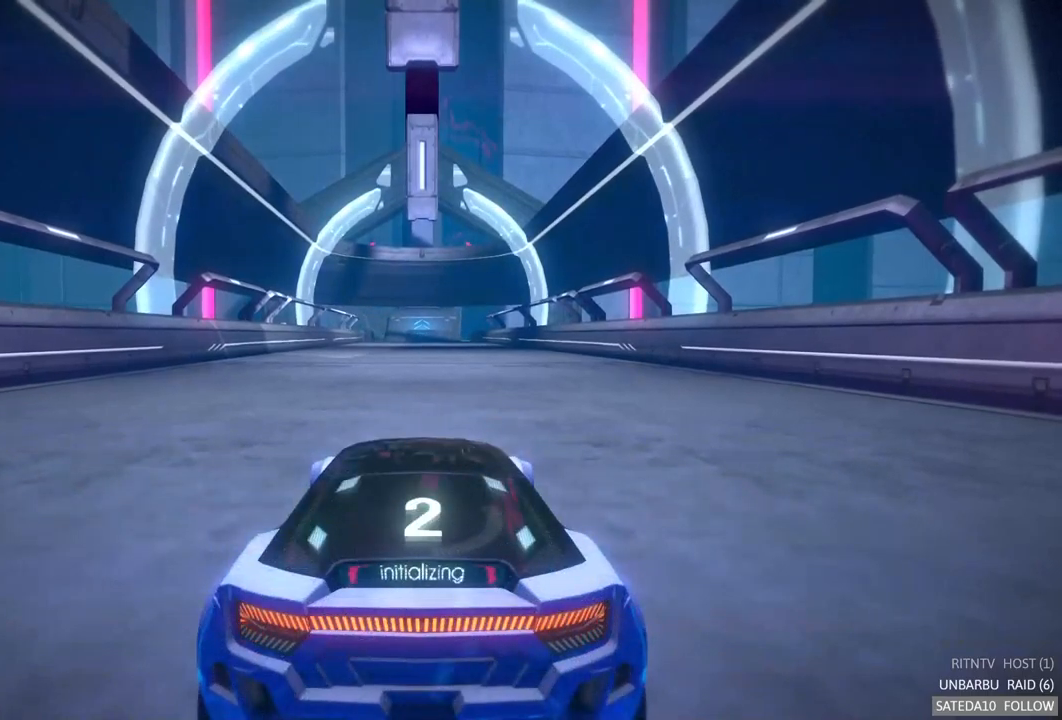
{"buttons": ["A", "R2"], "left_stick": "center", "right_stick": "center", "events": []}
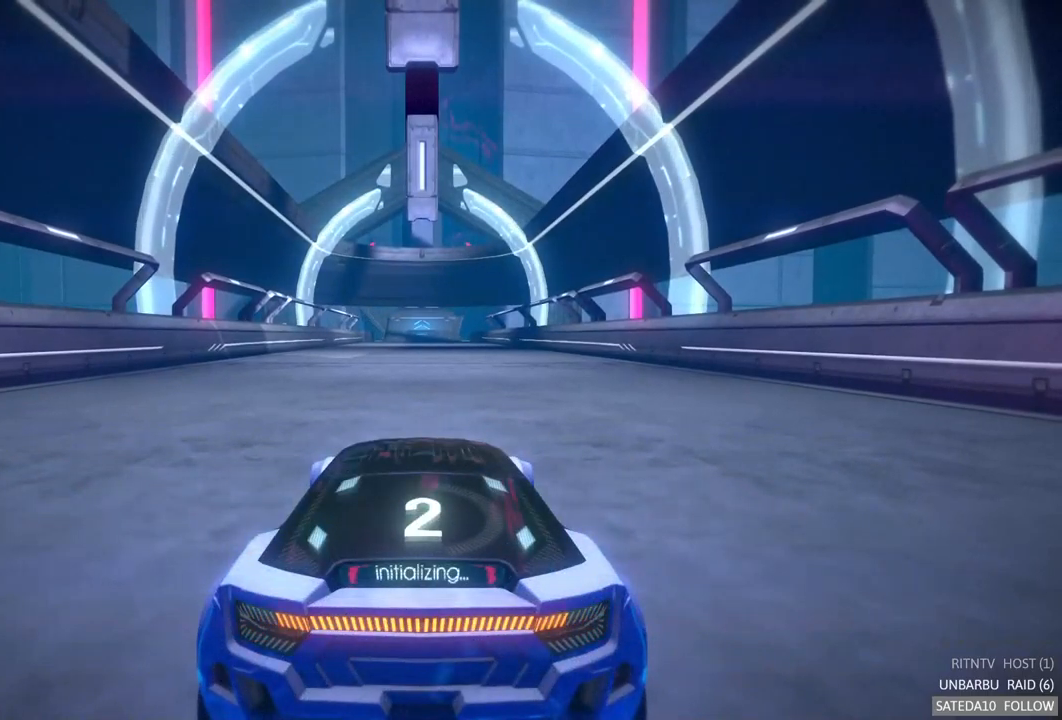
{"buttons": ["A", "R2"], "left_stick": "center", "right_stick": "center", "events": []}
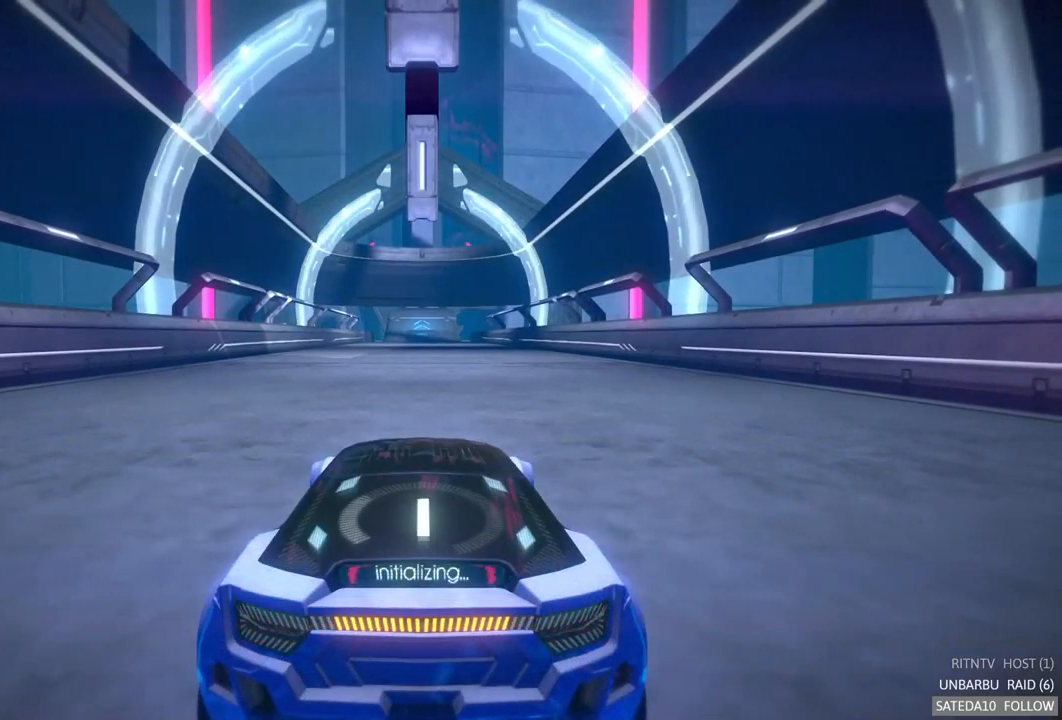
{"buttons": ["A", "R2"], "left_stick": "center", "right_stick": "center", "events": []}
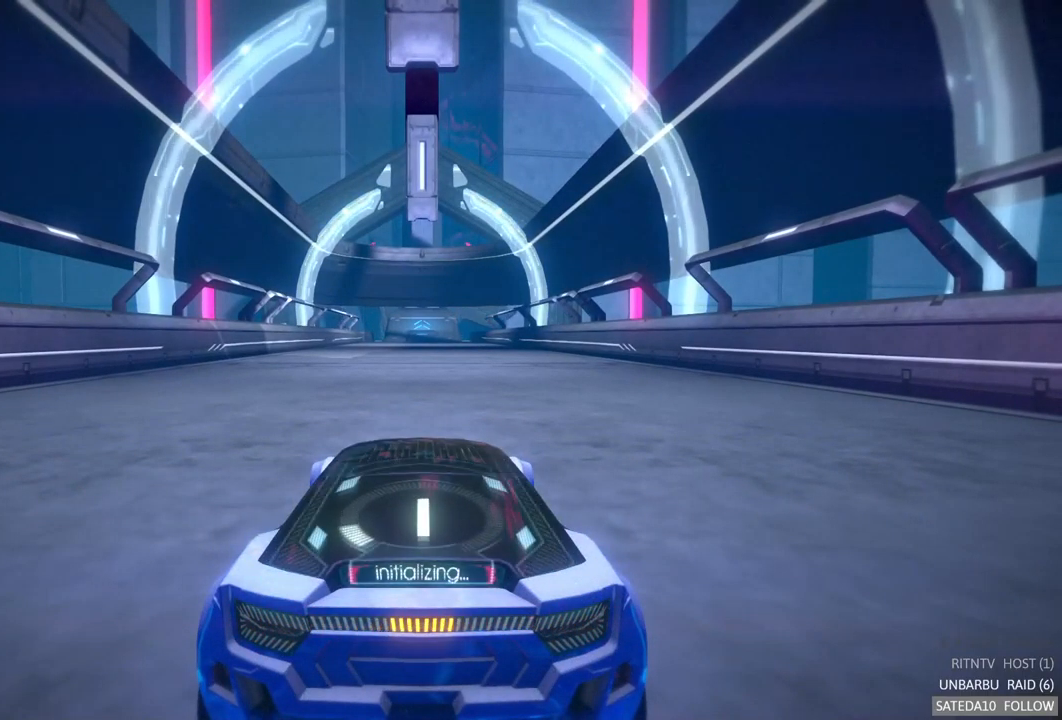
{"buttons": ["A", "R2"], "left_stick": "center", "right_stick": "center", "events": []}